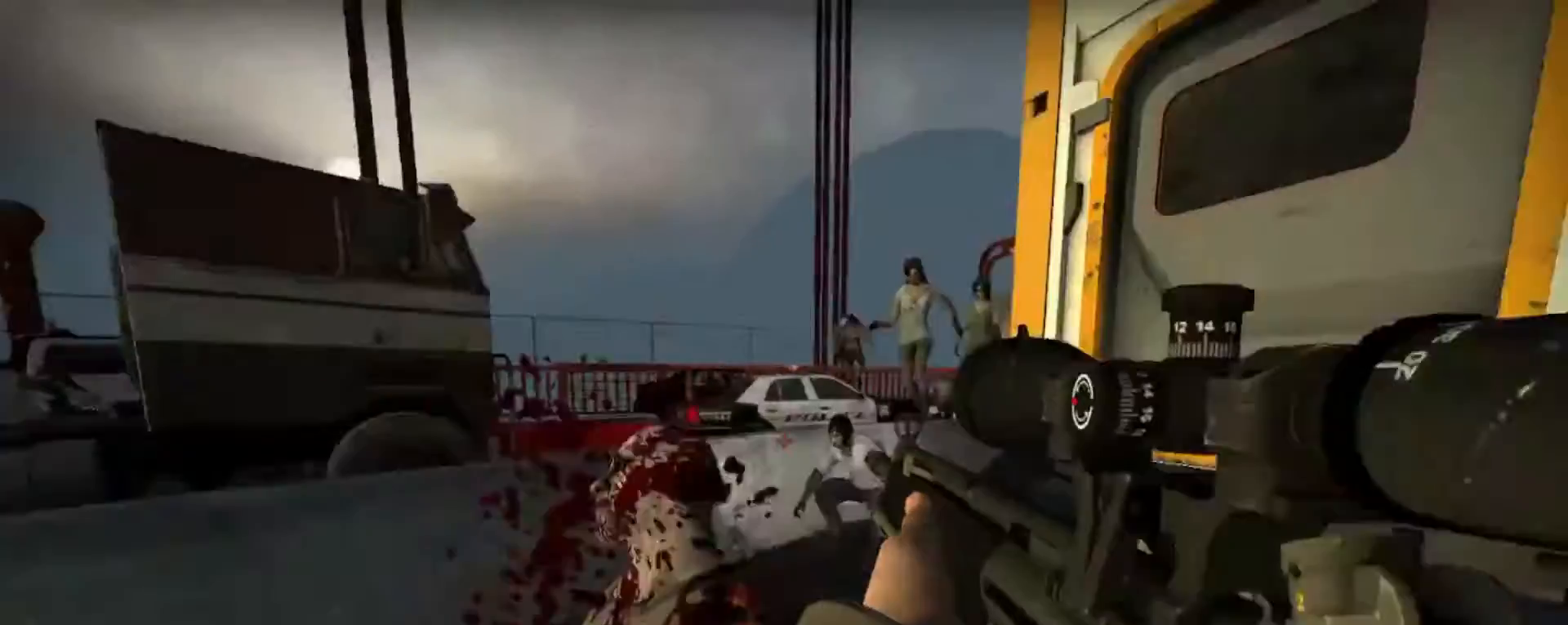
Gameplay with keyboard and mouse; each line is a JSON object with the keys and mouse buttons held at the frame after it. "events" lists presses ("down") and releases ("up") of "1", "2", "3", "4", "5", "a", "alt", "c", "caps_lock", "ctrl", "d", "e", "f", "g", "q", "r", "s", "shift", "space", "t", "tab", "v", "w", "x", "z", "mouse_left", "mouse_wheel" and "mouse_right" between this image and that frame as [ms after this image, input, new state], when the widget could be followed in between. "mouse_left", "mouse_wheel", "mouse_right" = the "left", "wheel", "right" buttons of the "mouse" list. No other keys are recorded. "wheel" means that the mouse wheel is clicked or scrolled. Not read: mouse_move.
{"keys": ["shift"], "mouse": ["left"], "events": [[67, "mouse_left", "down"], [67, "w", "up"], [133, "shift", "down"], [167, "mouse_left", "up"], [267, "mouse_left", "down"], [400, "mouse_left", "up"], [500, "mouse_left", "down"]]}
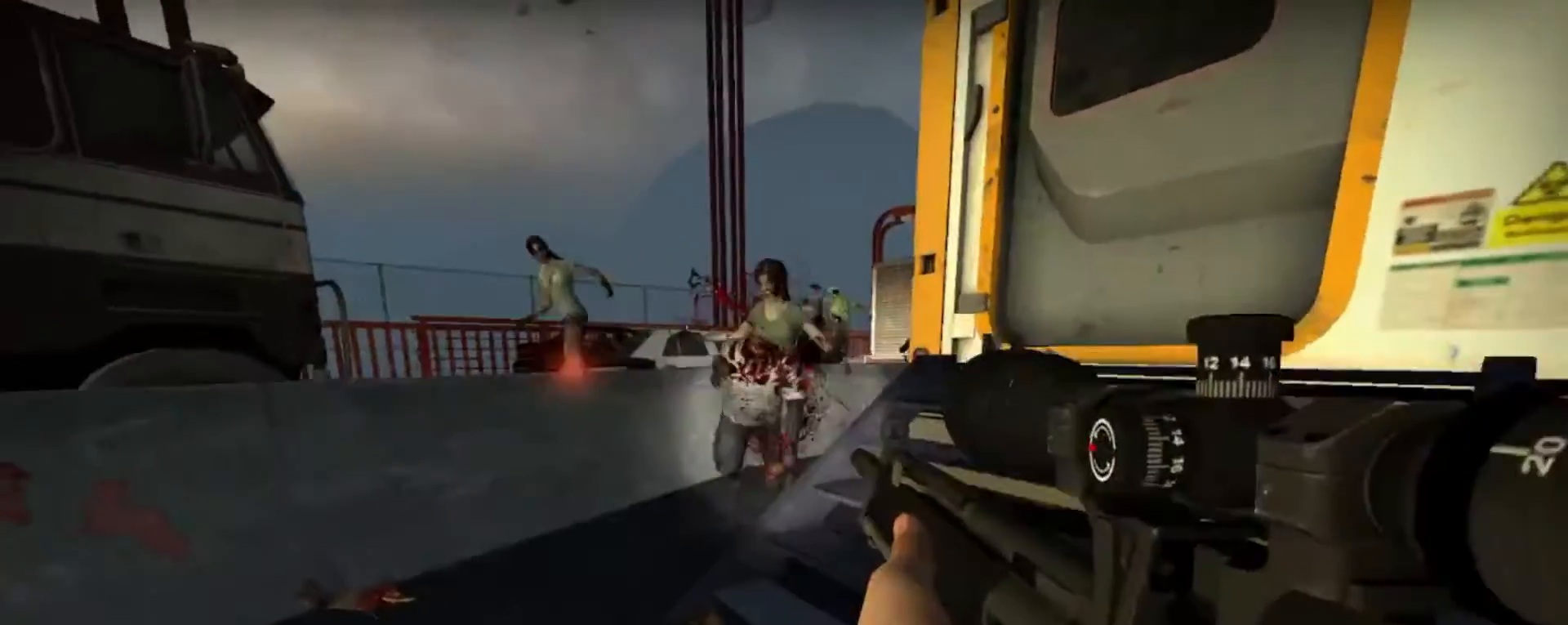
{"keys": ["shift"], "mouse": [], "events": [[33, "shift", "up"], [100, "mouse_left", "up"], [133, "w", "down"], [200, "mouse_left", "down"], [333, "mouse_left", "up"], [367, "w", "up"], [433, "mouse_left", "down"], [467, "mouse_left", "up"], [467, "shift", "down"]]}
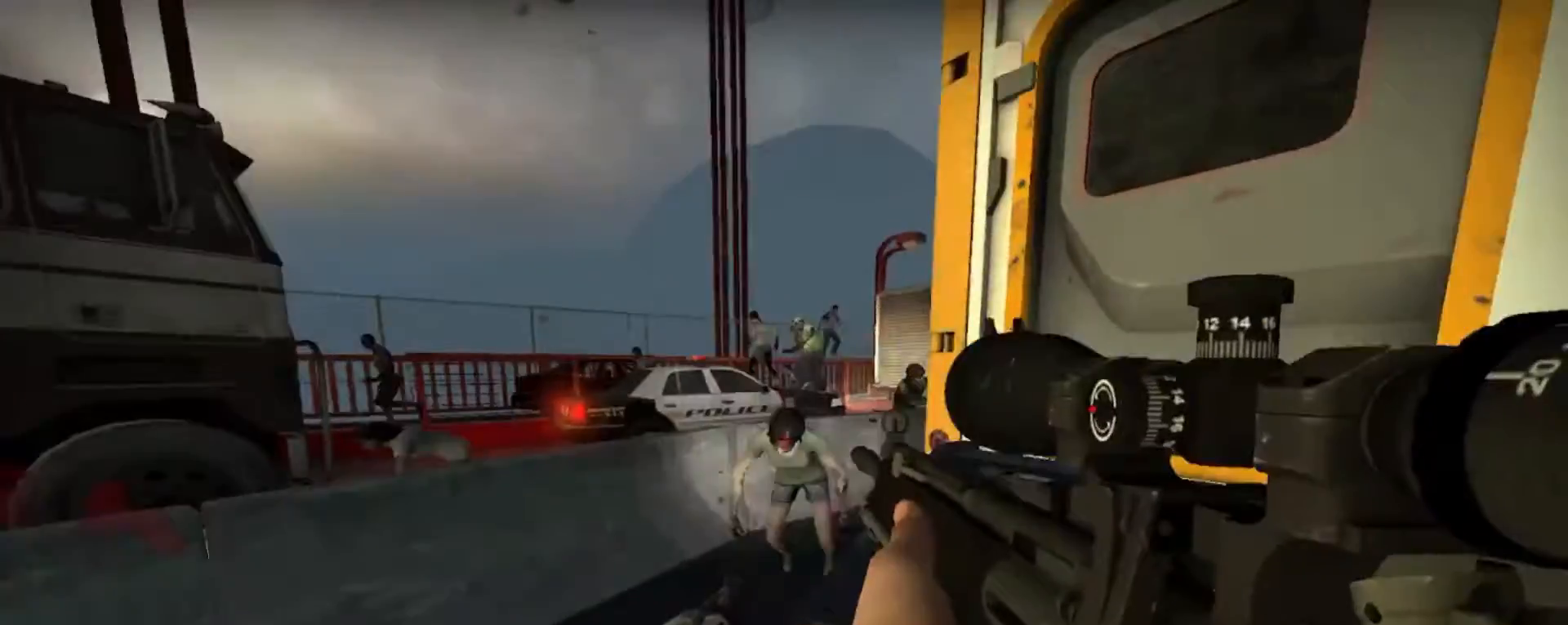
{"keys": ["shift"], "mouse": ["left"], "events": [[200, "mouse_left", "down"], [333, "mouse_left", "up"], [400, "mouse_left", "down"]]}
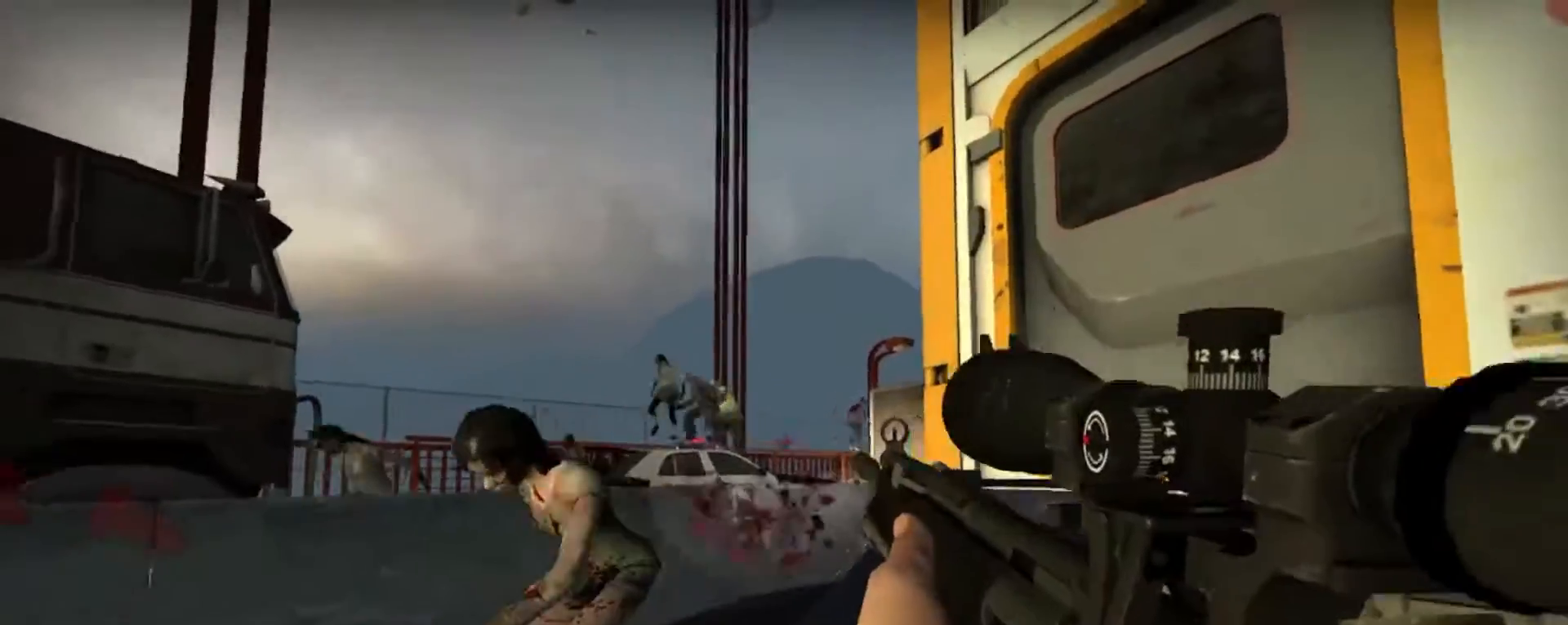
{"keys": ["shift"], "mouse": [], "events": [[67, "mouse_left", "up"], [167, "mouse_left", "down"], [267, "mouse_left", "up"], [400, "mouse_left", "down"], [500, "mouse_left", "up"]]}
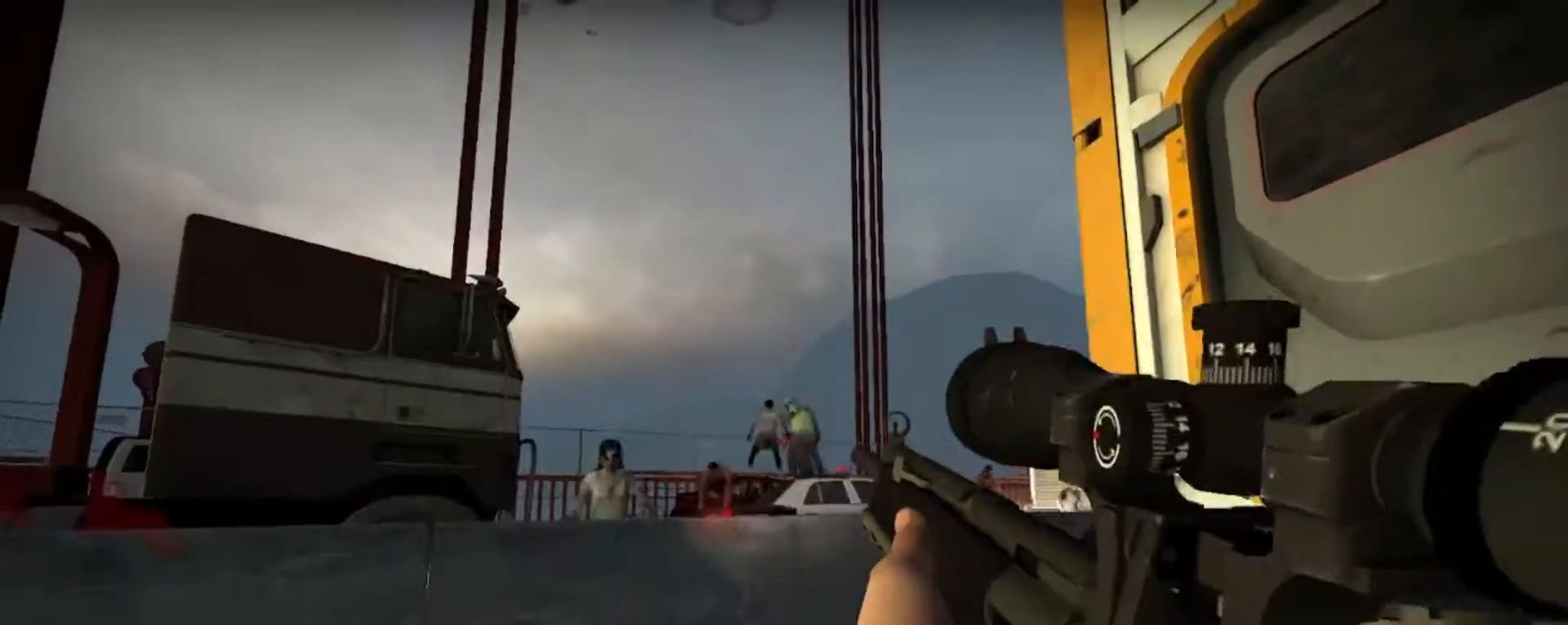
{"keys": ["w"], "mouse": ["left"], "events": [[100, "mouse_left", "down"], [200, "mouse_left", "up"], [300, "mouse_left", "down"], [367, "w", "down"], [400, "mouse_left", "up"], [400, "shift", "up"], [500, "mouse_left", "down"]]}
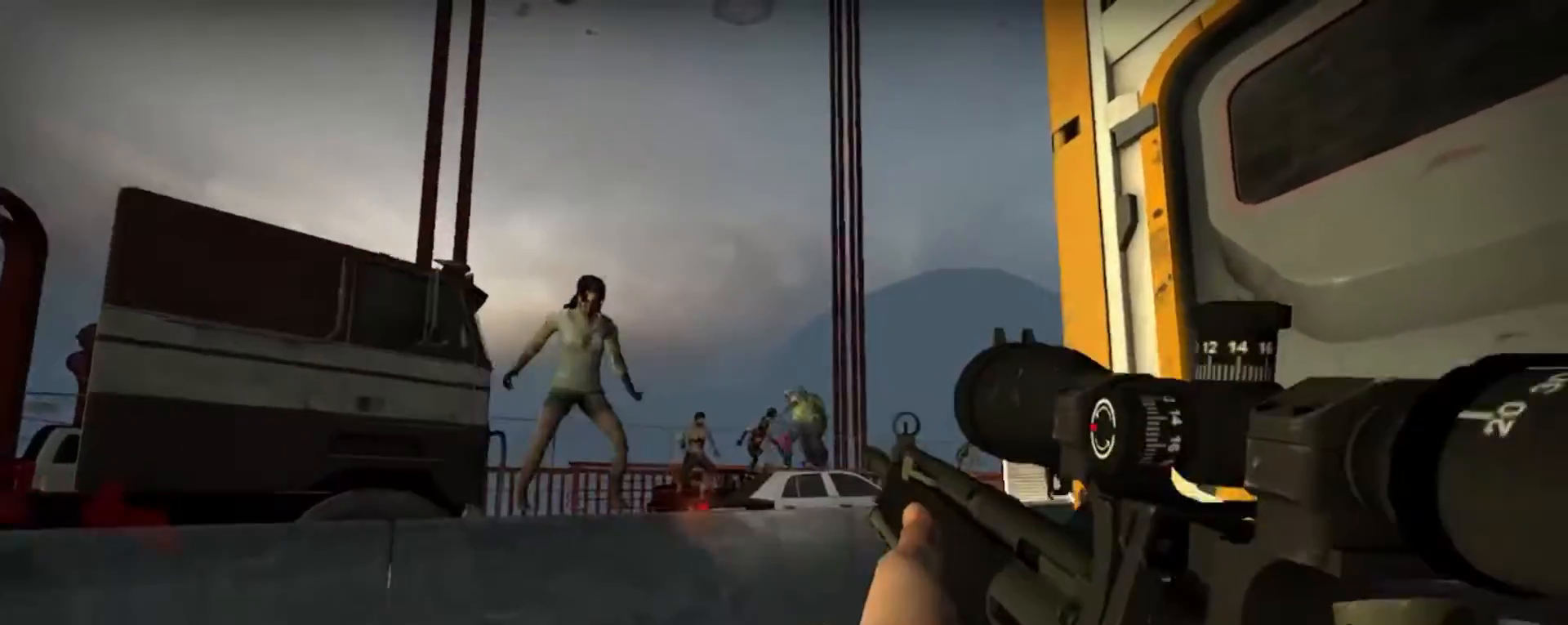
{"keys": [], "mouse": ["left"], "events": [[167, "mouse_left", "up"], [200, "mouse_left", "down"], [333, "mouse_left", "up"], [400, "w", "up"], [500, "mouse_left", "down"]]}
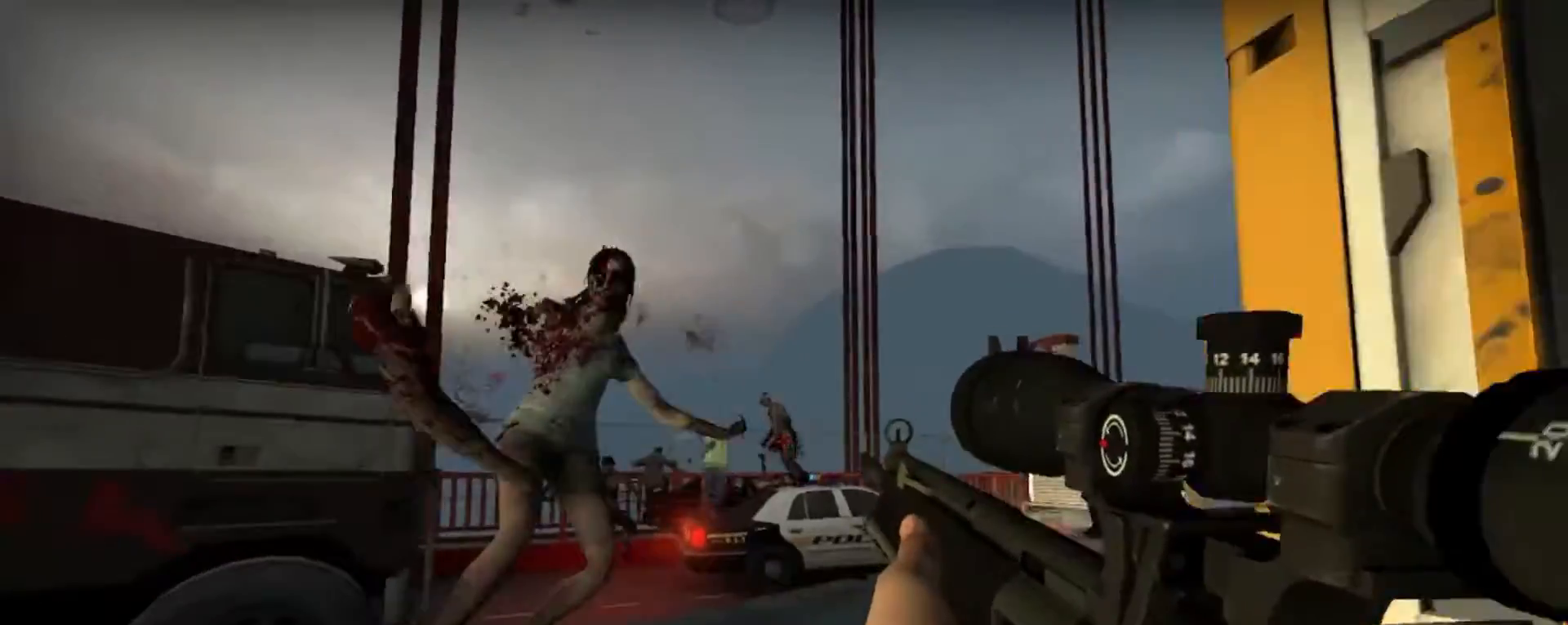
{"keys": ["shift"], "mouse": [], "events": [[67, "mouse_left", "up"], [167, "mouse_left", "down"], [333, "mouse_left", "up"], [367, "mouse_left", "down"], [433, "shift", "down"], [500, "mouse_left", "up"]]}
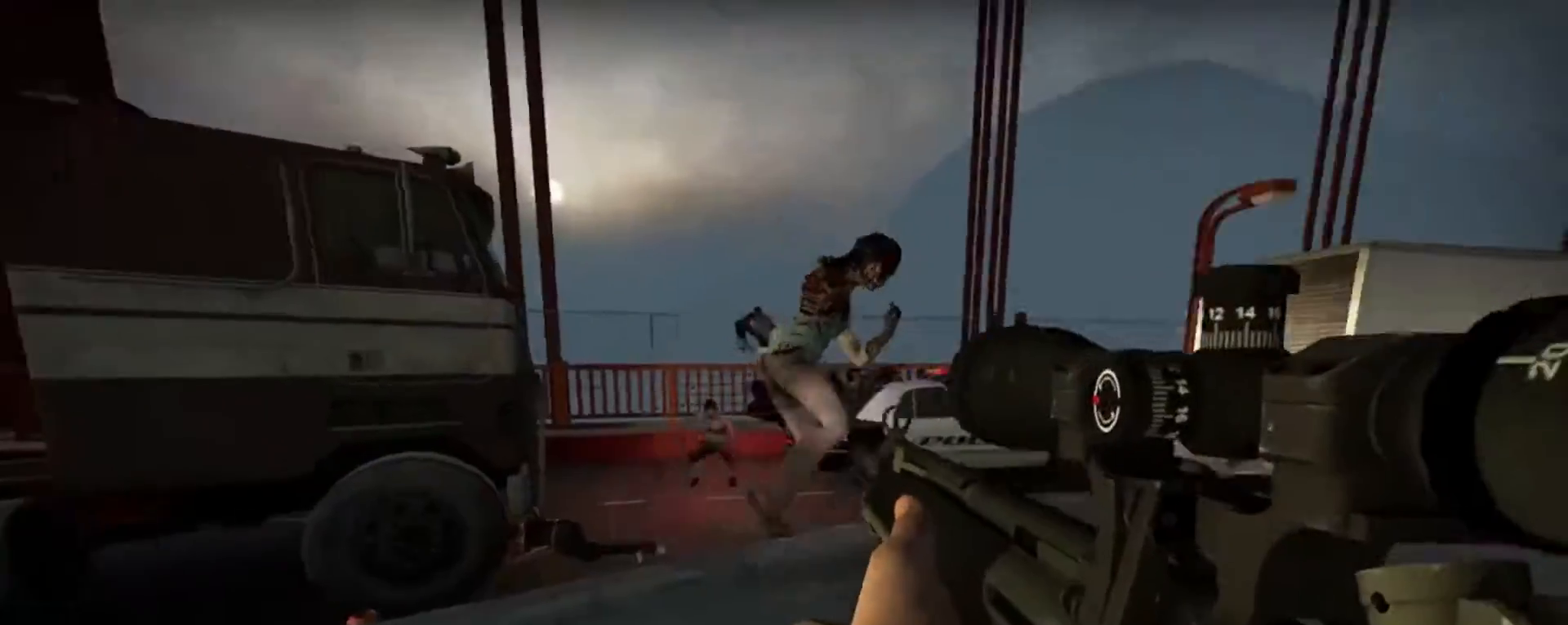
{"keys": ["w"], "mouse": [], "events": [[100, "shift", "up"], [100, "w", "down"], [300, "e", "down"], [433, "e", "up"]]}
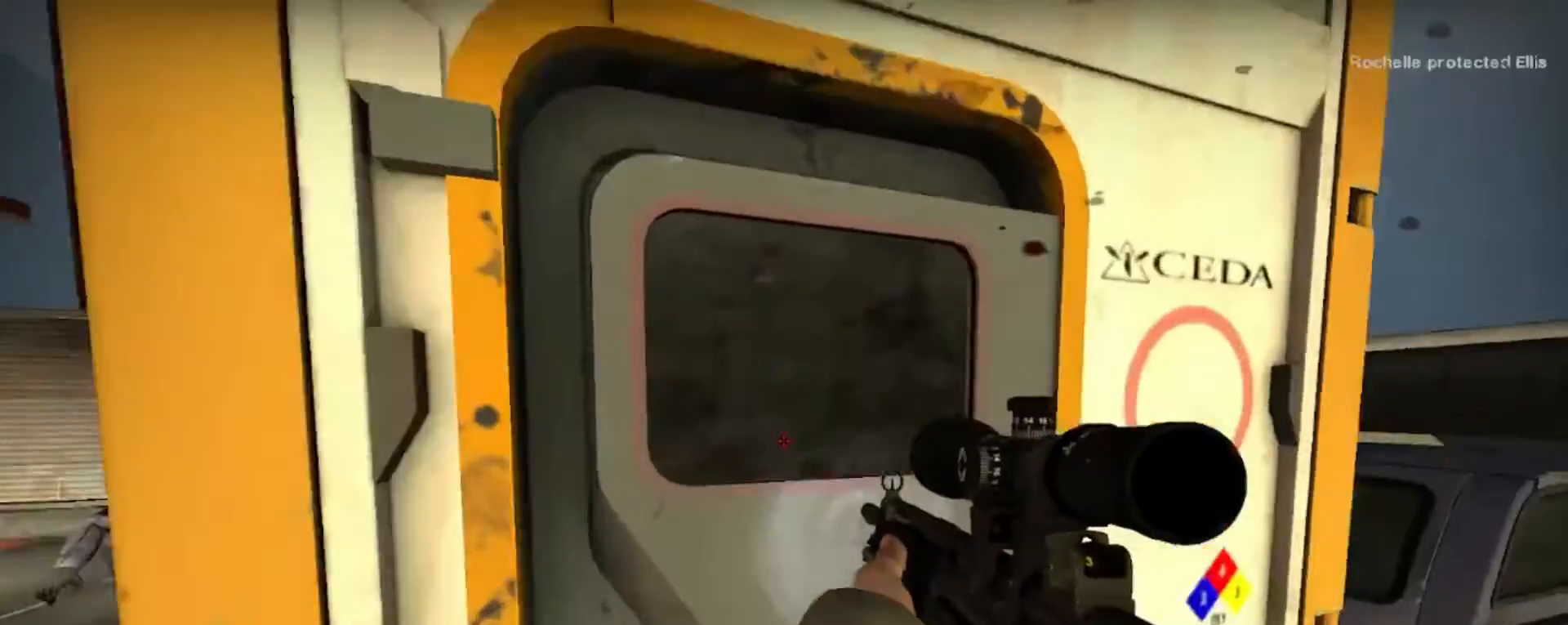
{"keys": ["a"], "mouse": [], "events": [[33, "e", "down"], [133, "e", "up"], [167, "w", "up"], [233, "e", "down"], [333, "a", "down"], [333, "e", "up"]]}
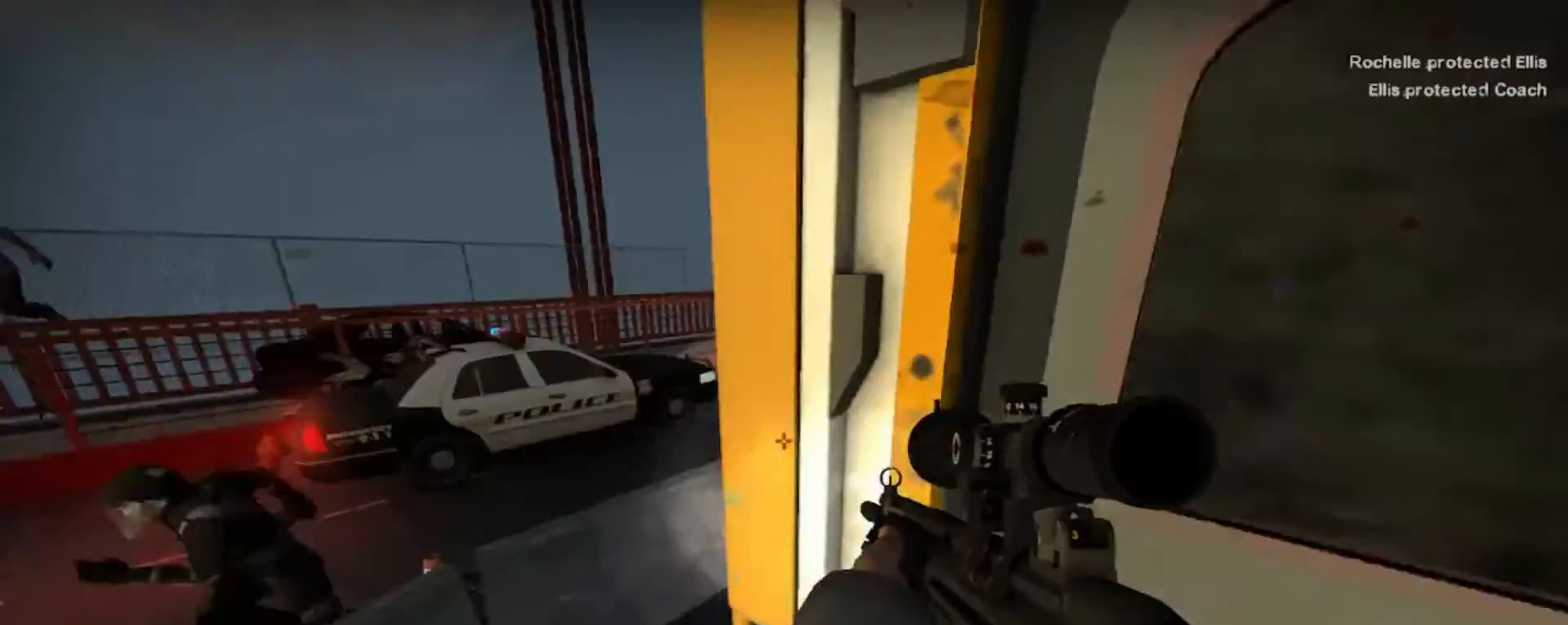
{"keys": ["w"], "mouse": ["left"], "events": [[133, "w", "down"], [400, "mouse_left", "down"], [500, "a", "up"]]}
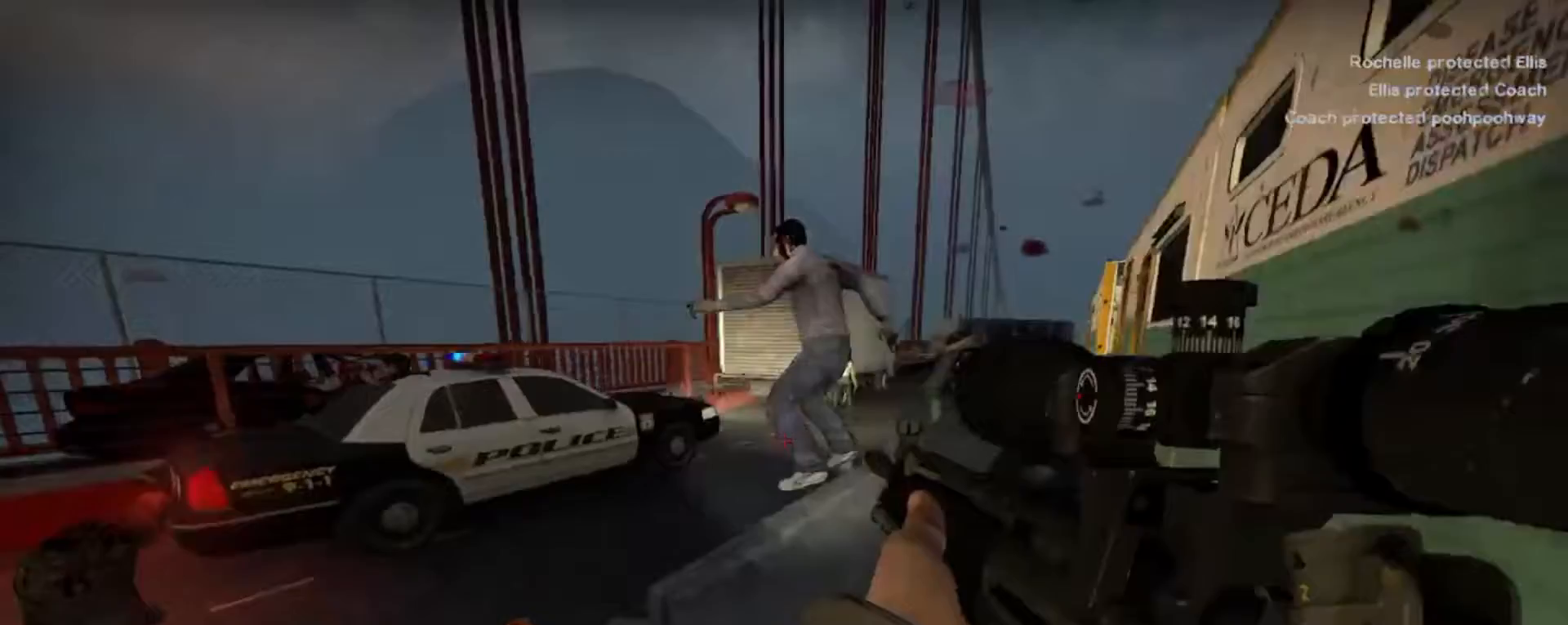
{"keys": ["a", "space", "w"], "mouse": [], "events": [[33, "mouse_left", "up"], [267, "mouse_left", "down"], [367, "mouse_left", "up"], [367, "space", "down"], [500, "a", "down"]]}
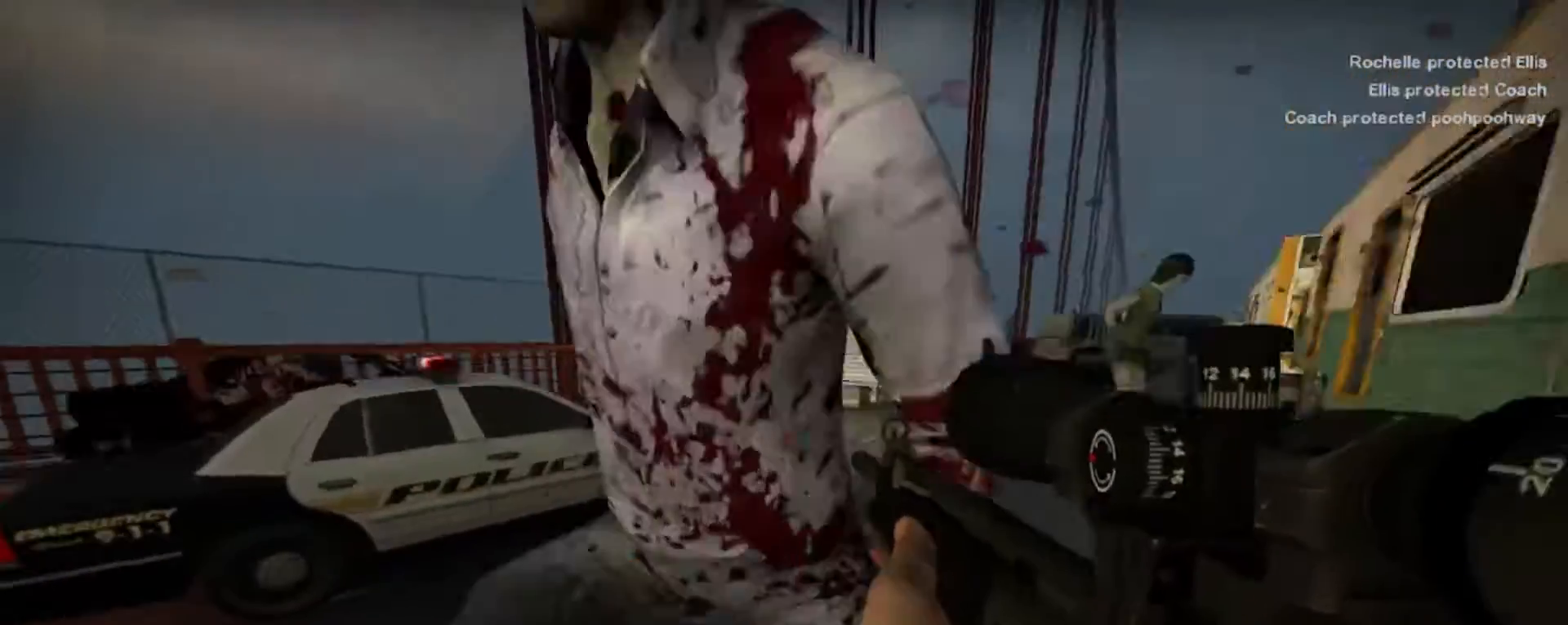
{"keys": ["a", "w"], "mouse": [], "events": [[33, "mouse_left", "down"], [100, "mouse_left", "up"], [100, "space", "up"]]}
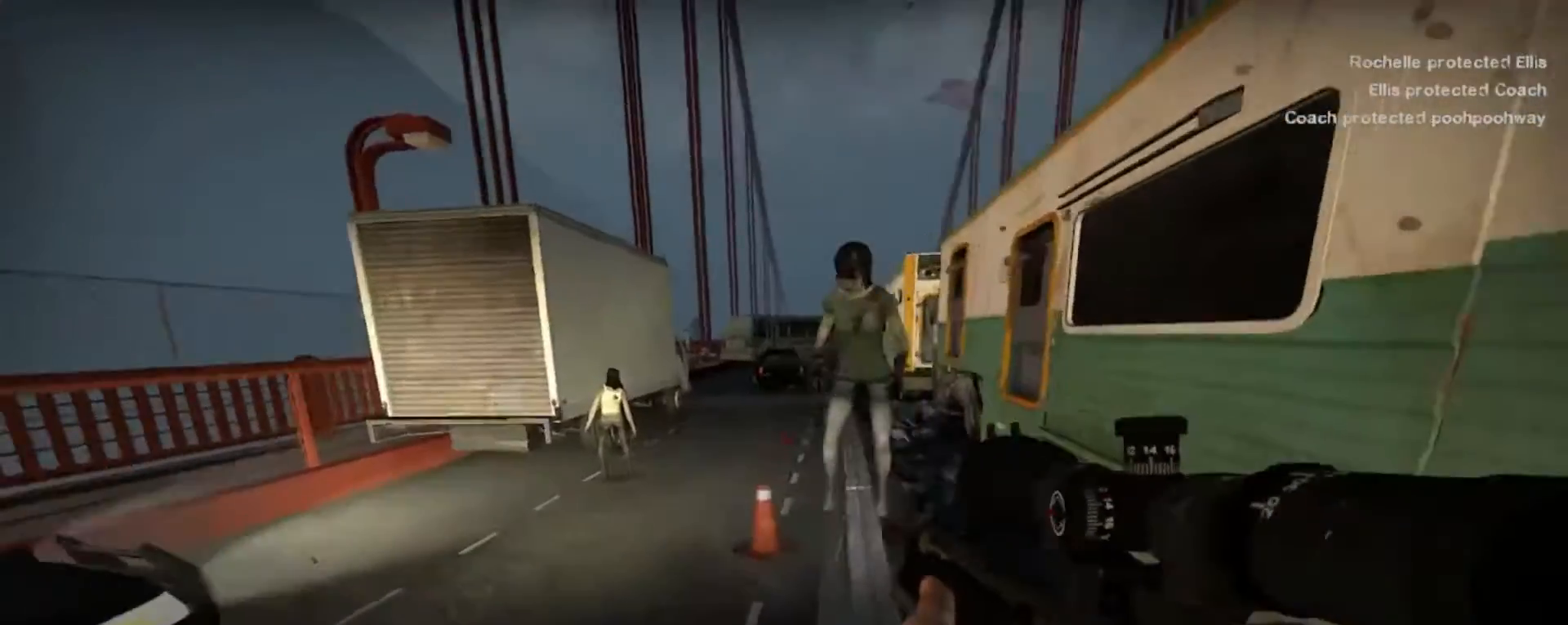
{"keys": ["w"], "mouse": [], "events": [[133, "mouse_left", "down"], [133, "w", "up"], [200, "a", "up"], [233, "mouse_left", "up"], [300, "w", "down"], [333, "mouse_left", "down"], [467, "mouse_left", "up"]]}
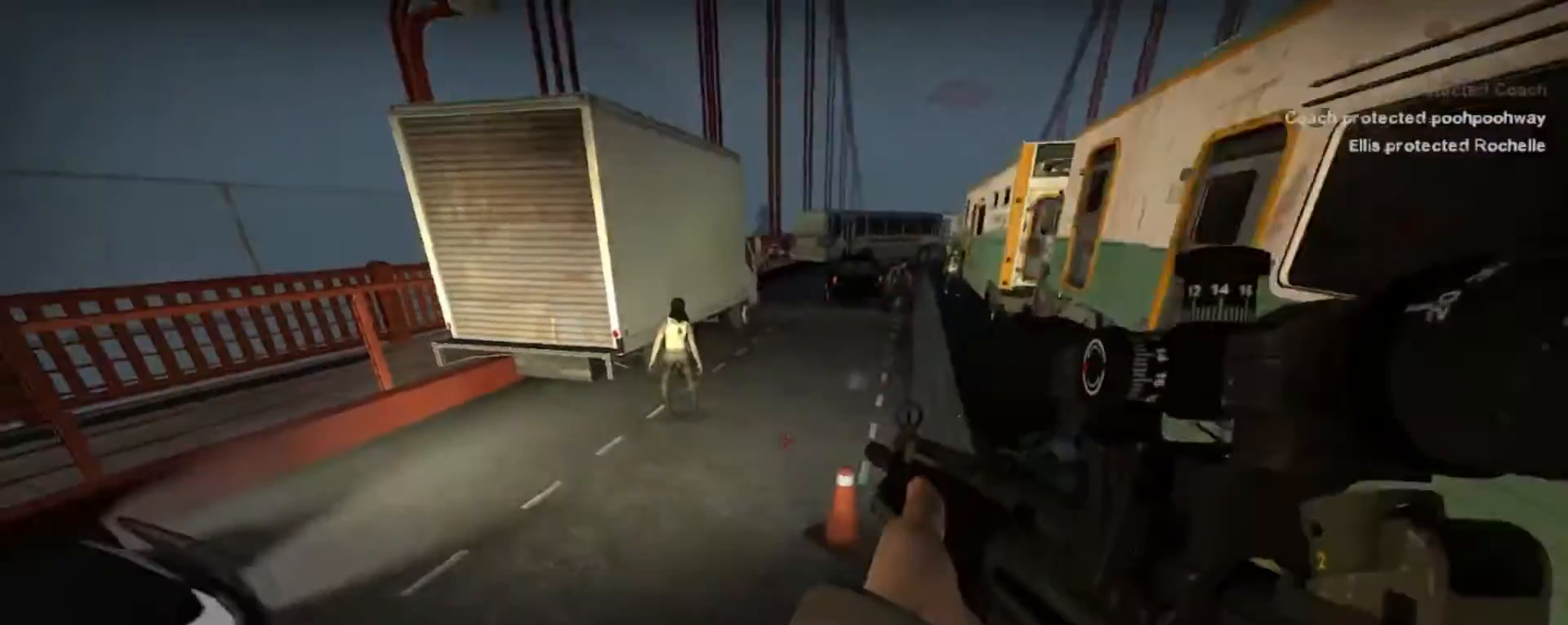
{"keys": [], "mouse": [], "events": [[67, "mouse_left", "down"], [167, "mouse_left", "up"], [267, "mouse_right", "down"], [300, "w", "up"], [400, "mouse_right", "up"]]}
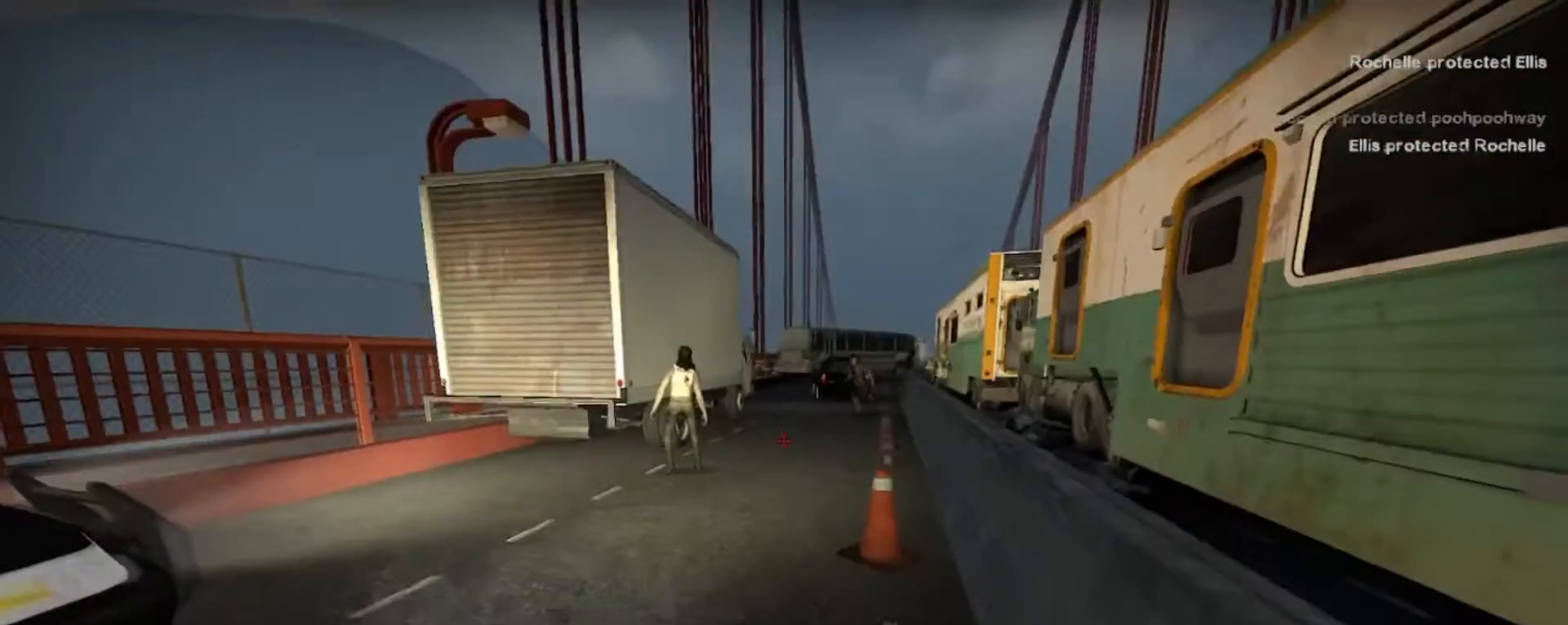
{"keys": ["w"], "mouse": ["left"], "events": [[33, "w", "down"], [367, "mouse_left", "down"]]}
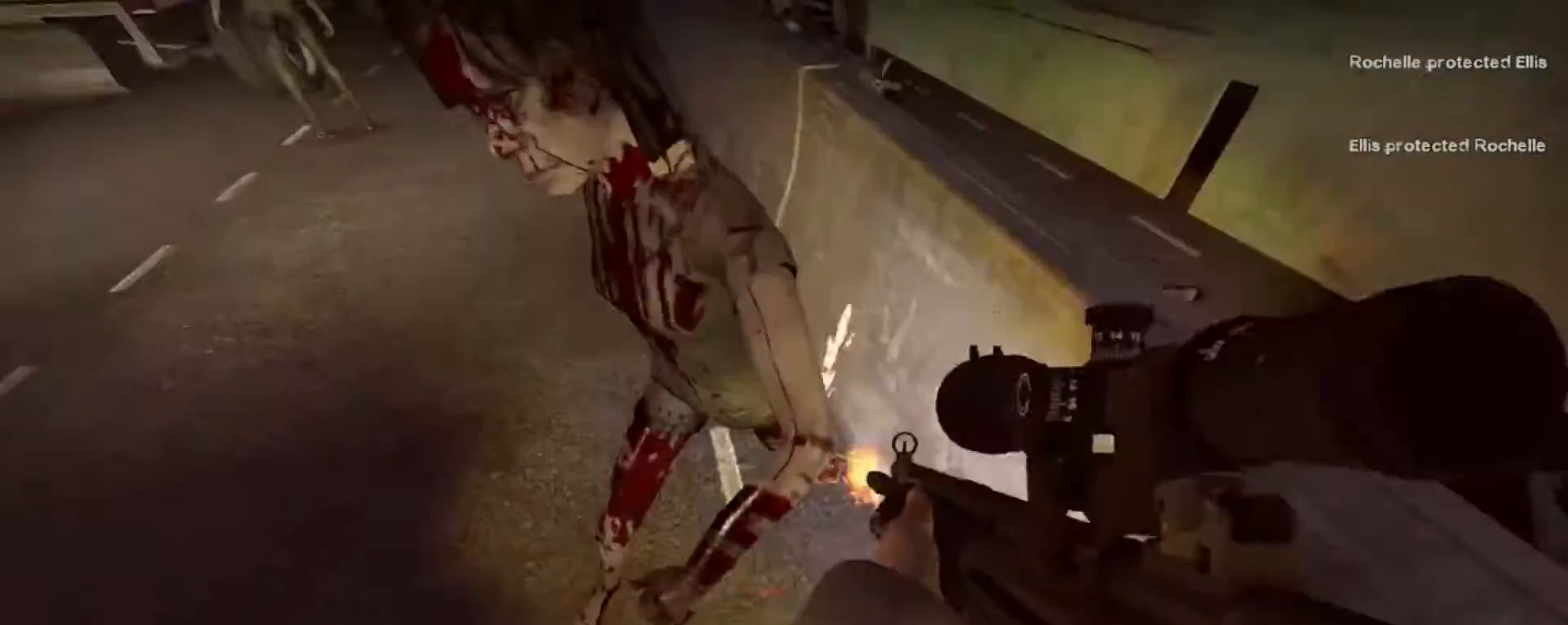
{"keys": ["w"], "mouse": [], "events": [[67, "mouse_left", "up"], [200, "mouse_left", "down"], [300, "mouse_left", "up"]]}
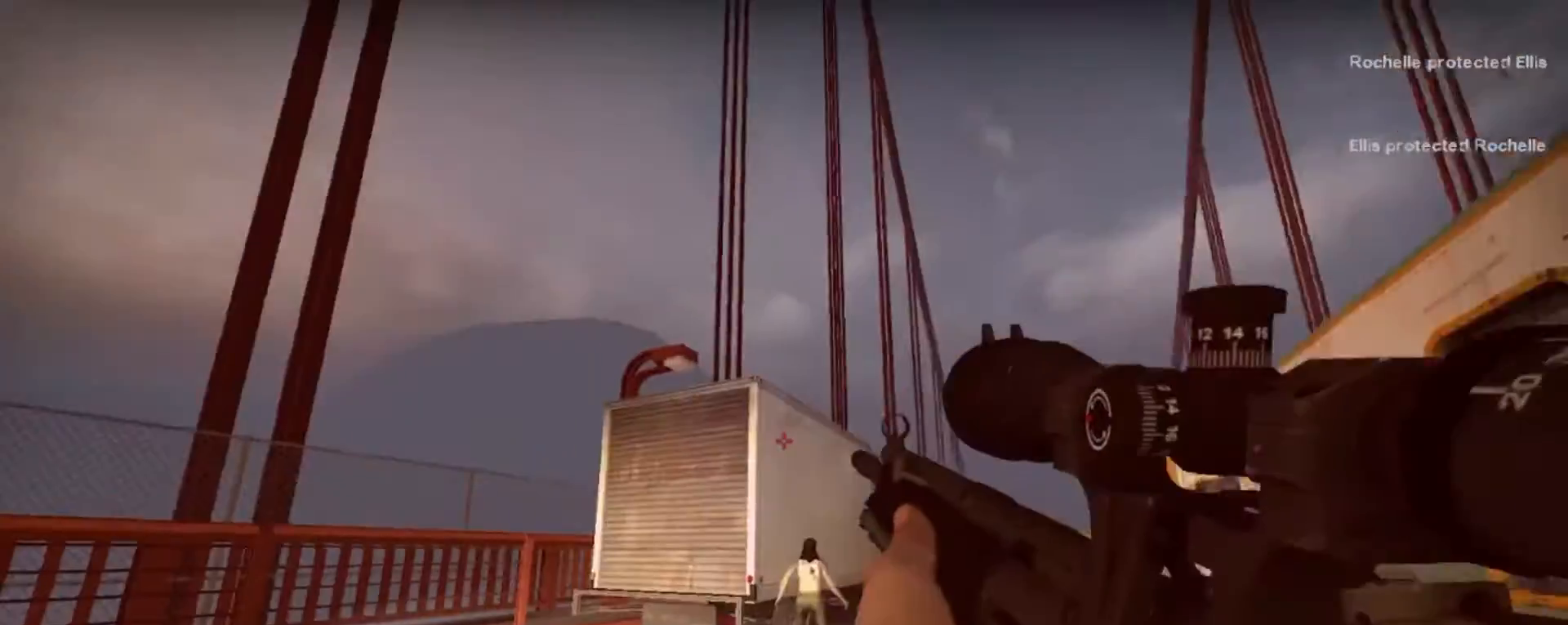
{"keys": ["w"], "mouse": ["left"], "events": [[167, "mouse_left", "down"], [267, "mouse_left", "up"], [400, "mouse_left", "down"]]}
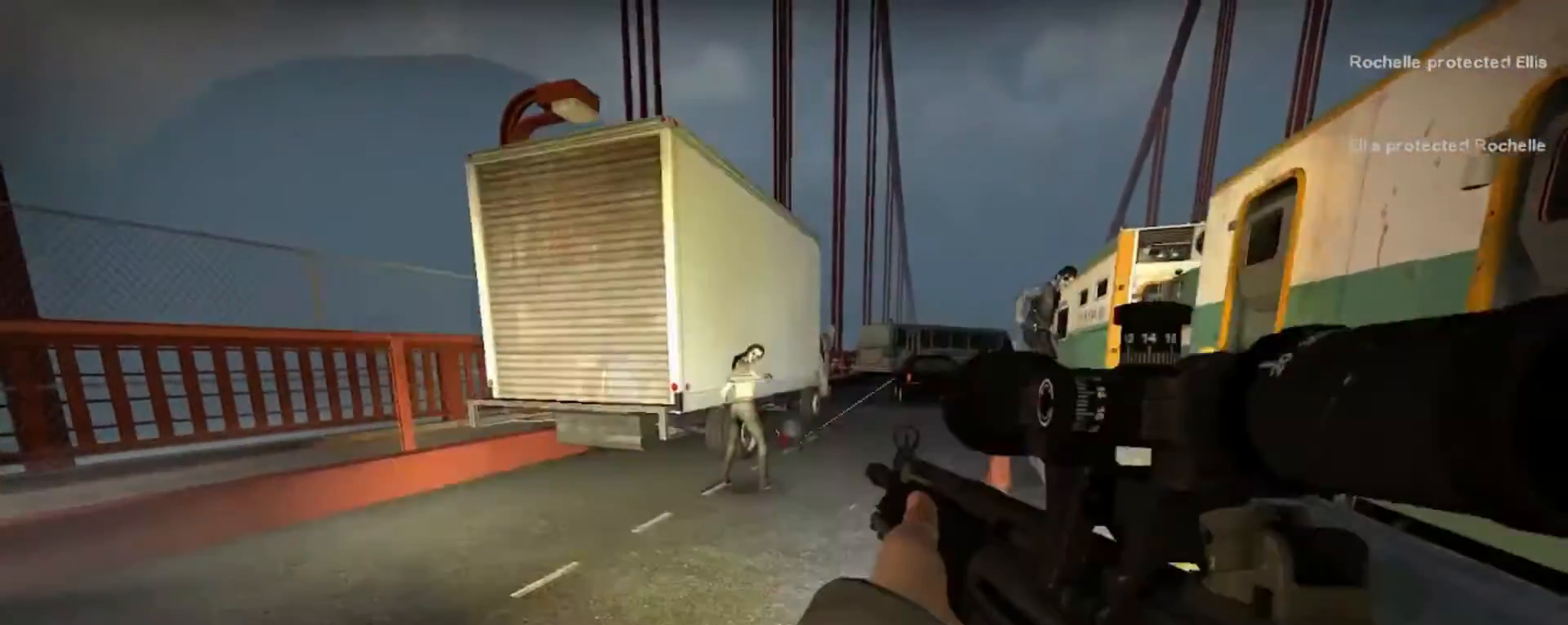
{"keys": ["s"], "mouse": ["right"], "events": [[33, "mouse_left", "up"], [100, "a", "down"], [133, "mouse_left", "down"], [233, "mouse_left", "up"], [333, "mouse_left", "down"], [333, "w", "up"], [400, "mouse_left", "up"], [400, "mouse_right", "down"], [467, "s", "down"], [500, "a", "up"]]}
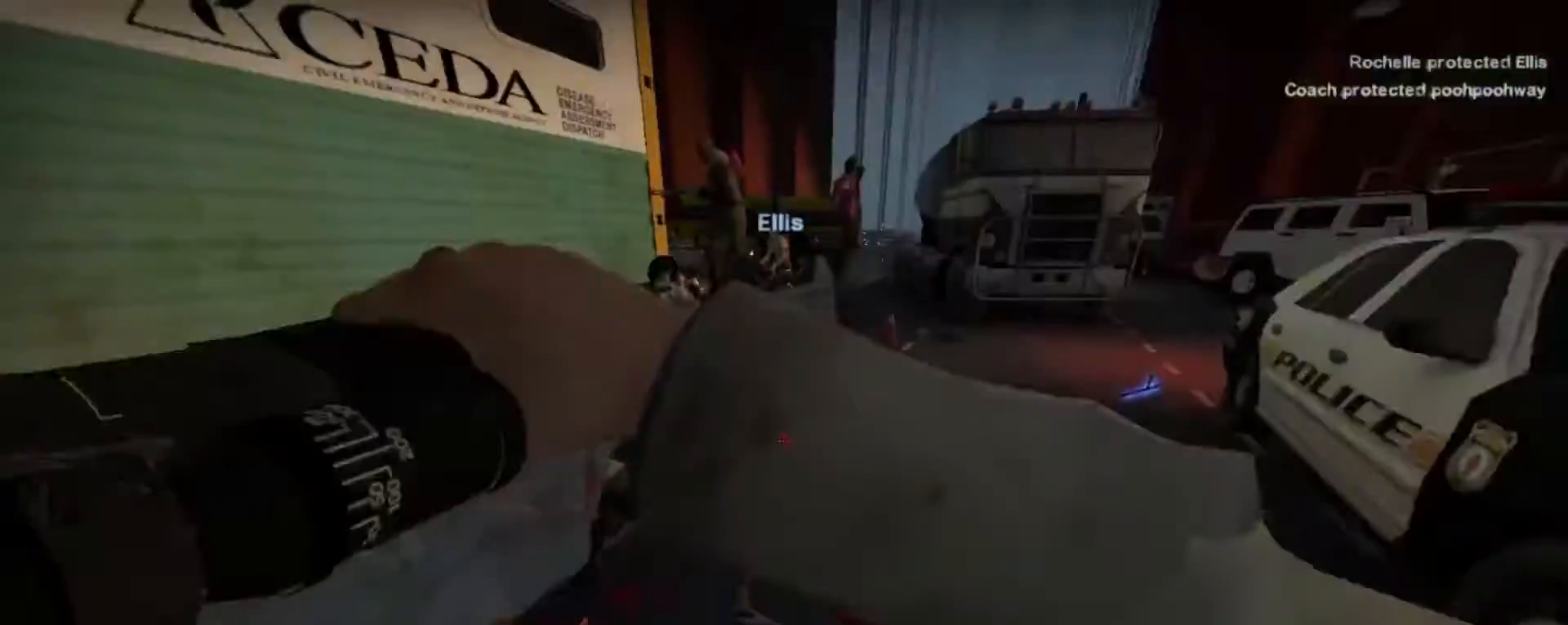
{"keys": [], "mouse": [], "events": [[100, "mouse_right", "up"], [433, "s", "up"]]}
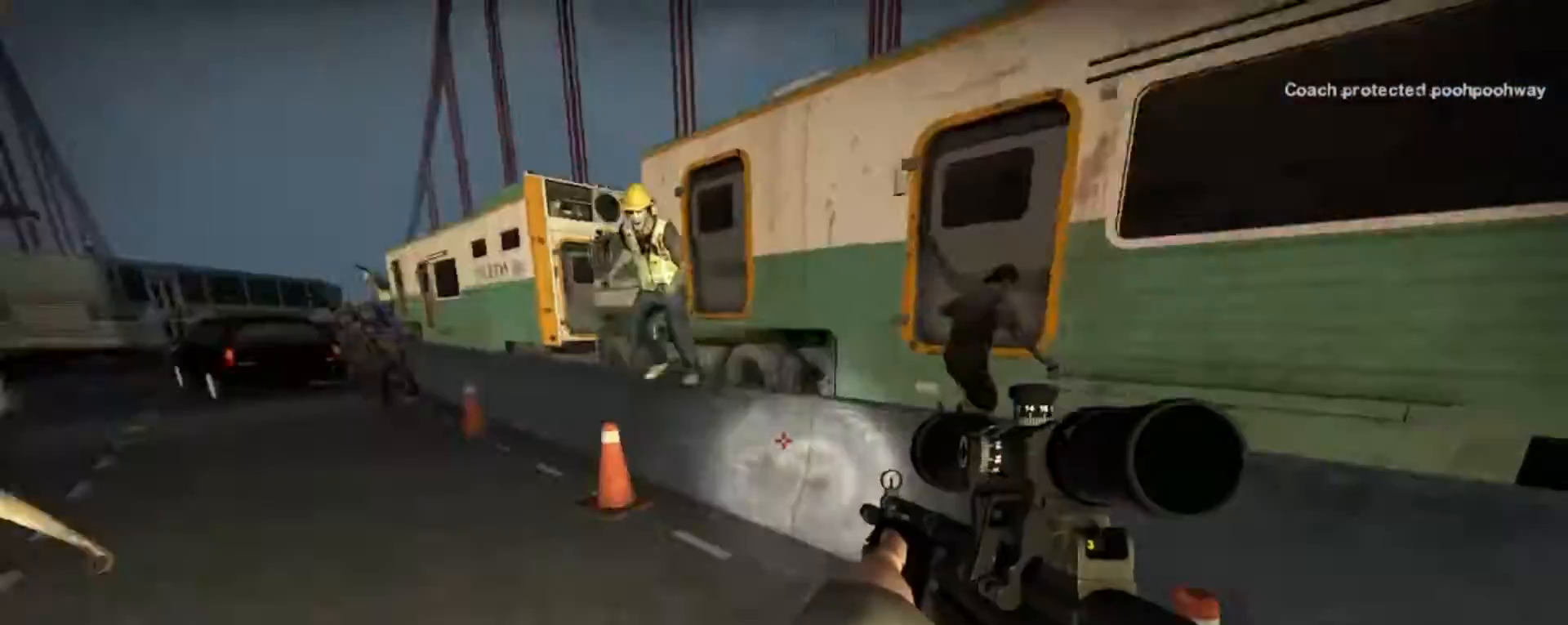
{"keys": ["w"], "mouse": ["left"], "events": [[67, "a", "down"], [167, "w", "down"], [267, "a", "up"], [467, "mouse_left", "down"]]}
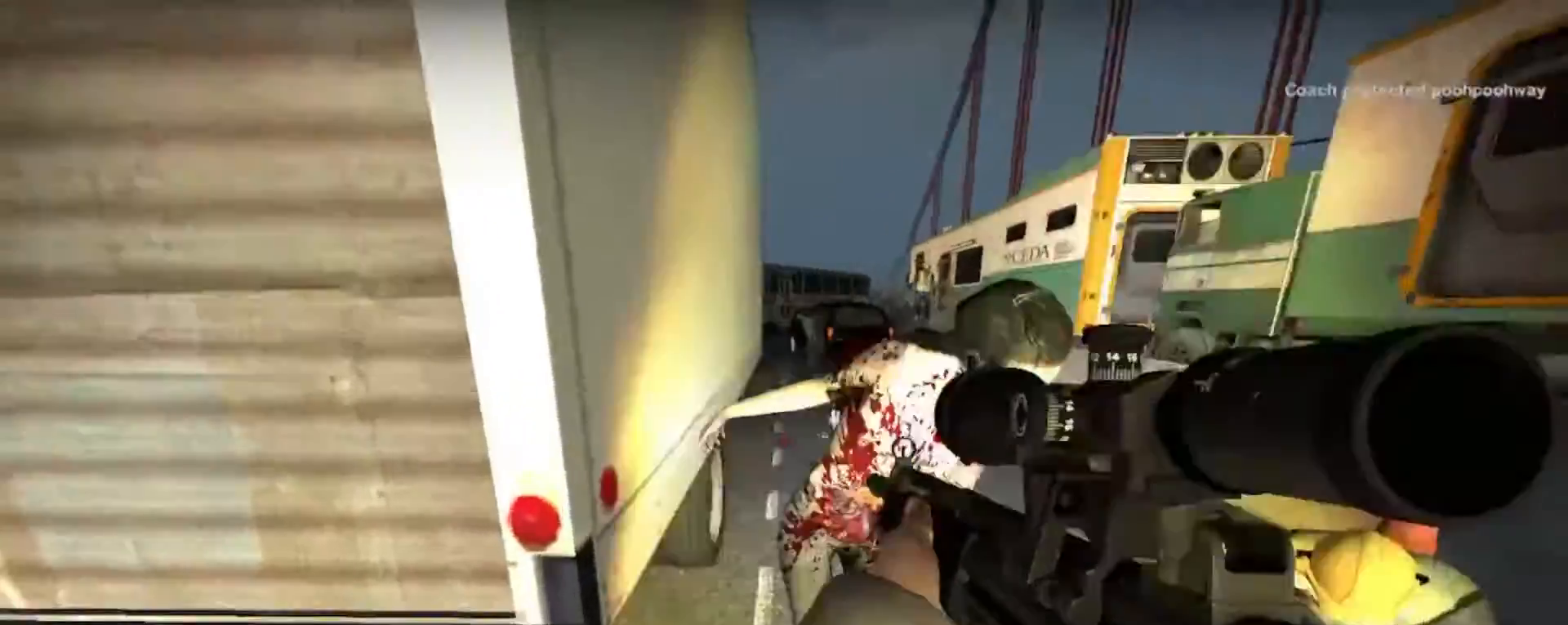
{"keys": ["shift"], "mouse": ["left"], "events": [[33, "d", "down"], [33, "mouse_right", "down"], [133, "mouse_left", "up"], [233, "d", "up"], [233, "mouse_right", "up"], [233, "w", "up"], [333, "shift", "down"], [433, "mouse_left", "down"]]}
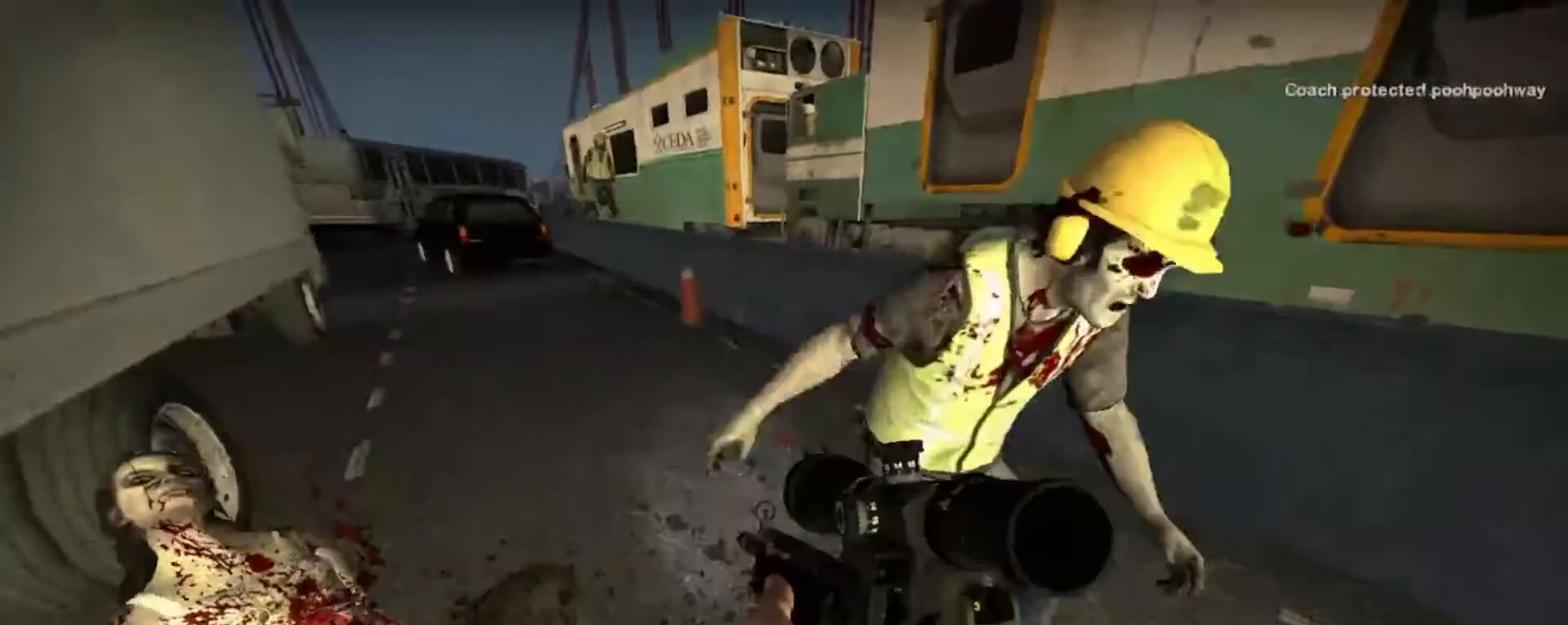
{"keys": ["a", "w"], "mouse": ["left"], "events": [[67, "mouse_left", "up"], [167, "mouse_left", "down"], [200, "shift", "up"], [267, "mouse_left", "up"], [267, "w", "down"], [333, "a", "down"], [333, "mouse_left", "down"]]}
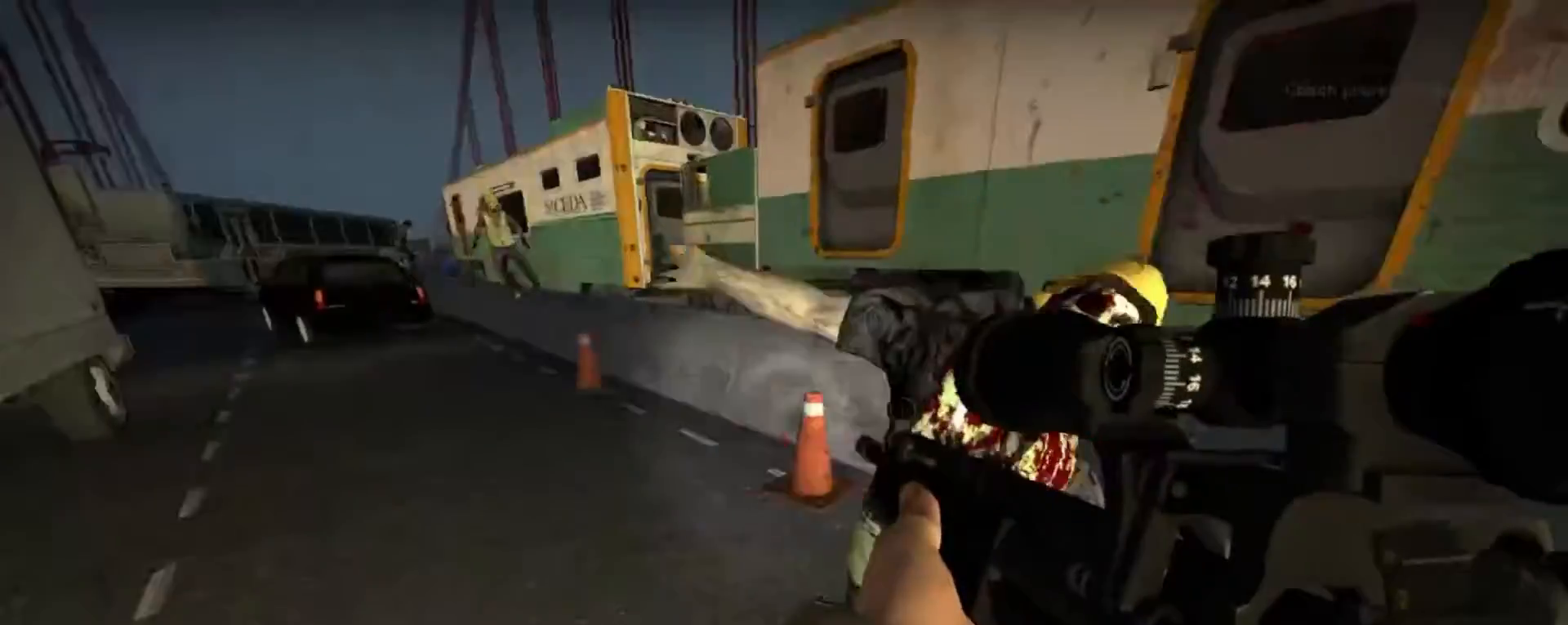
{"keys": ["d", "w"], "mouse": [], "events": [[67, "a", "up"], [133, "mouse_left", "up"], [167, "mouse_left", "down"], [267, "mouse_left", "up"], [300, "a", "down"], [300, "mouse_right", "down"], [467, "a", "up"], [467, "mouse_right", "up"], [500, "d", "down"]]}
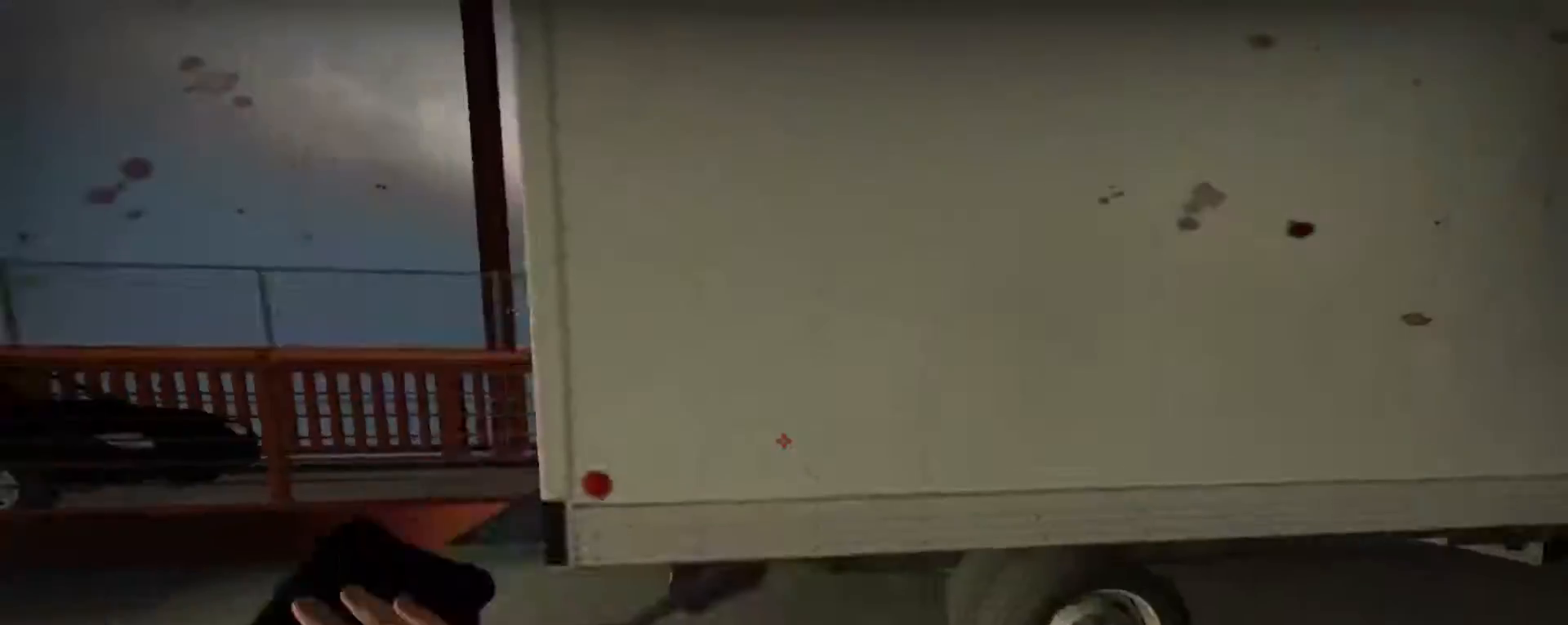
{"keys": ["s"], "mouse": [], "events": [[33, "w", "up"], [267, "s", "down"], [333, "d", "up"]]}
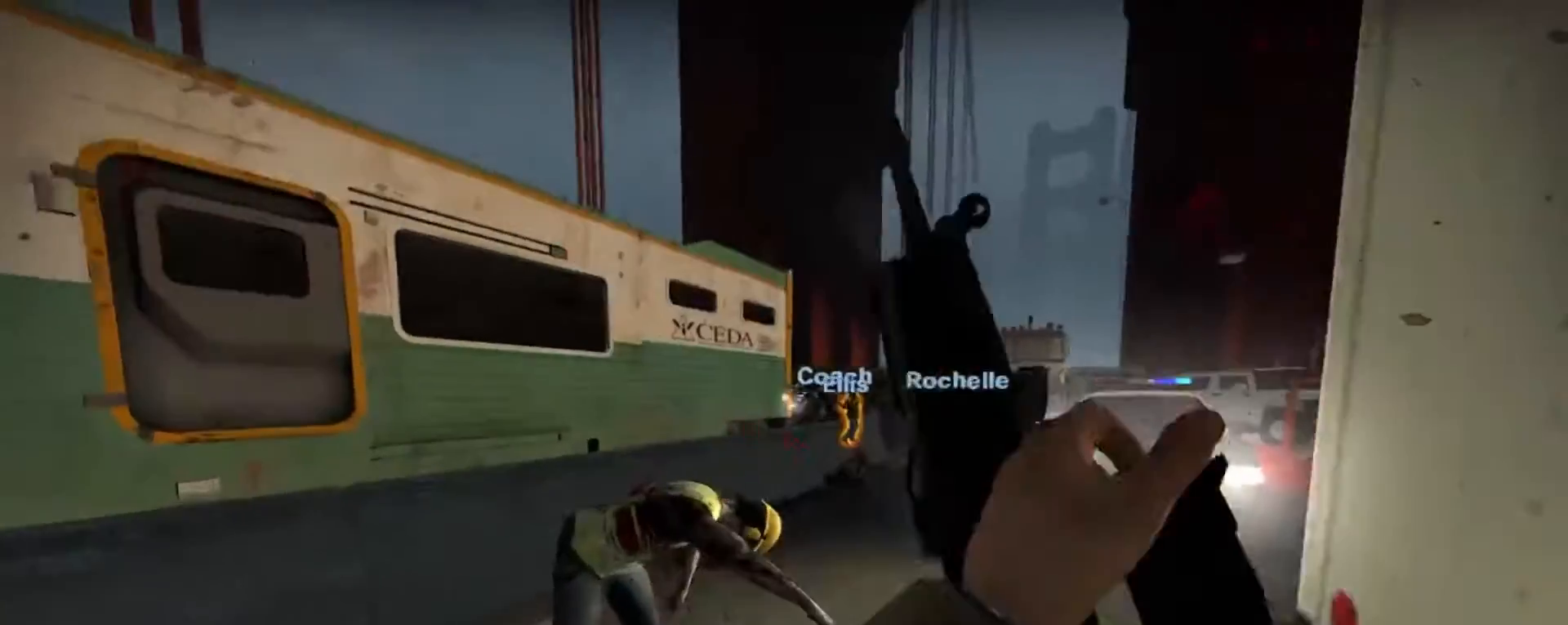
{"keys": ["d", "w"], "mouse": [], "events": [[67, "d", "down"], [200, "s", "up"], [233, "mouse_right", "down"], [433, "mouse_right", "up"], [467, "w", "down"]]}
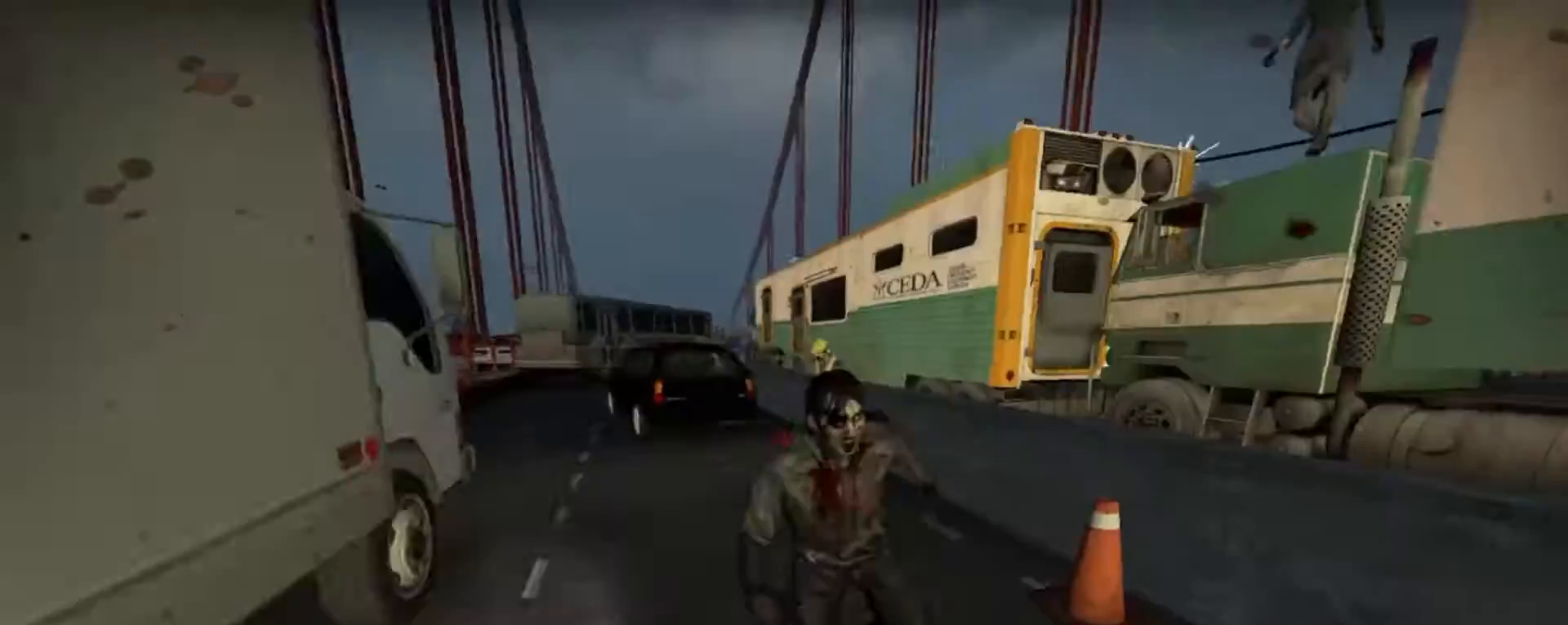
{"keys": ["w"], "mouse": ["right"], "events": [[167, "d", "up"], [367, "mouse_right", "down"]]}
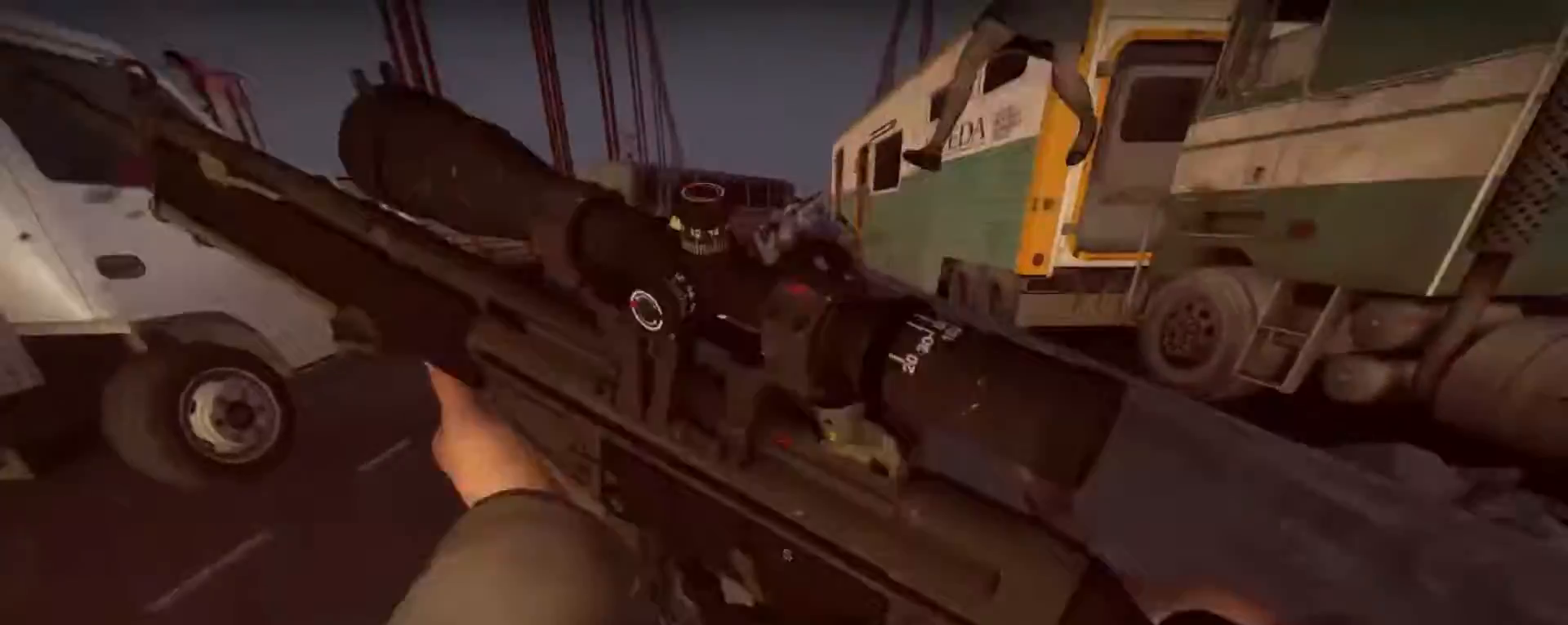
{"keys": ["d"], "mouse": [], "events": [[33, "mouse_right", "up"], [100, "mouse_right", "down"], [100, "w", "up"], [233, "mouse_right", "up"], [233, "s", "down"], [333, "s", "up"], [367, "d", "down"]]}
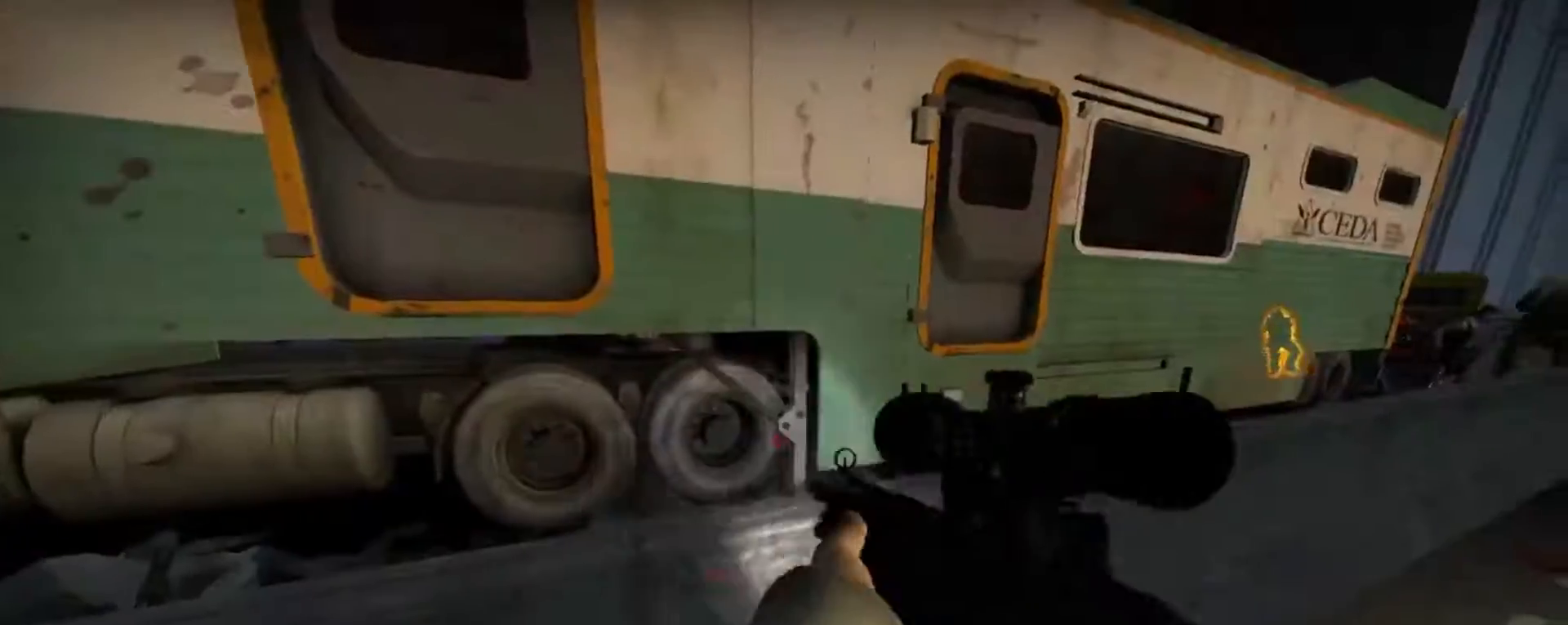
{"keys": ["d", "w"], "mouse": ["right"], "events": [[67, "w", "down"], [433, "mouse_right", "down"]]}
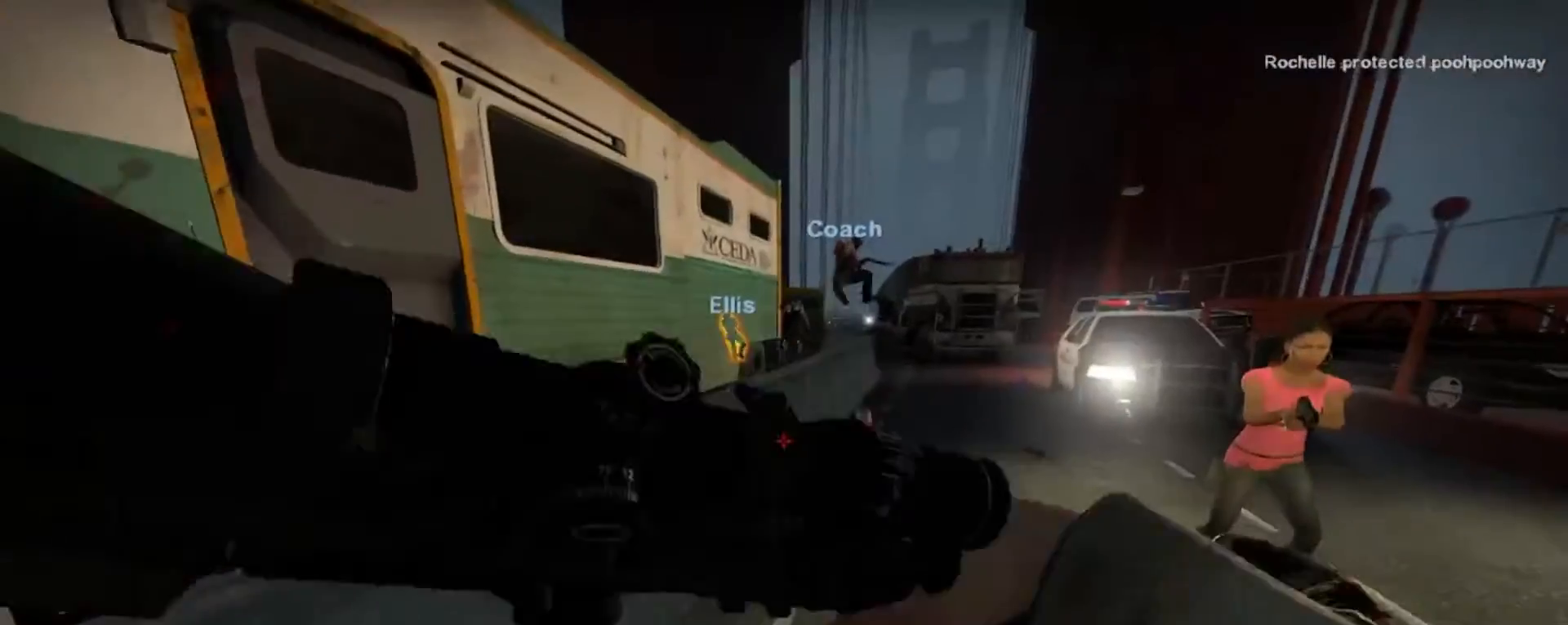
{"keys": ["d", "w"], "mouse": [], "events": [[133, "mouse_right", "up"]]}